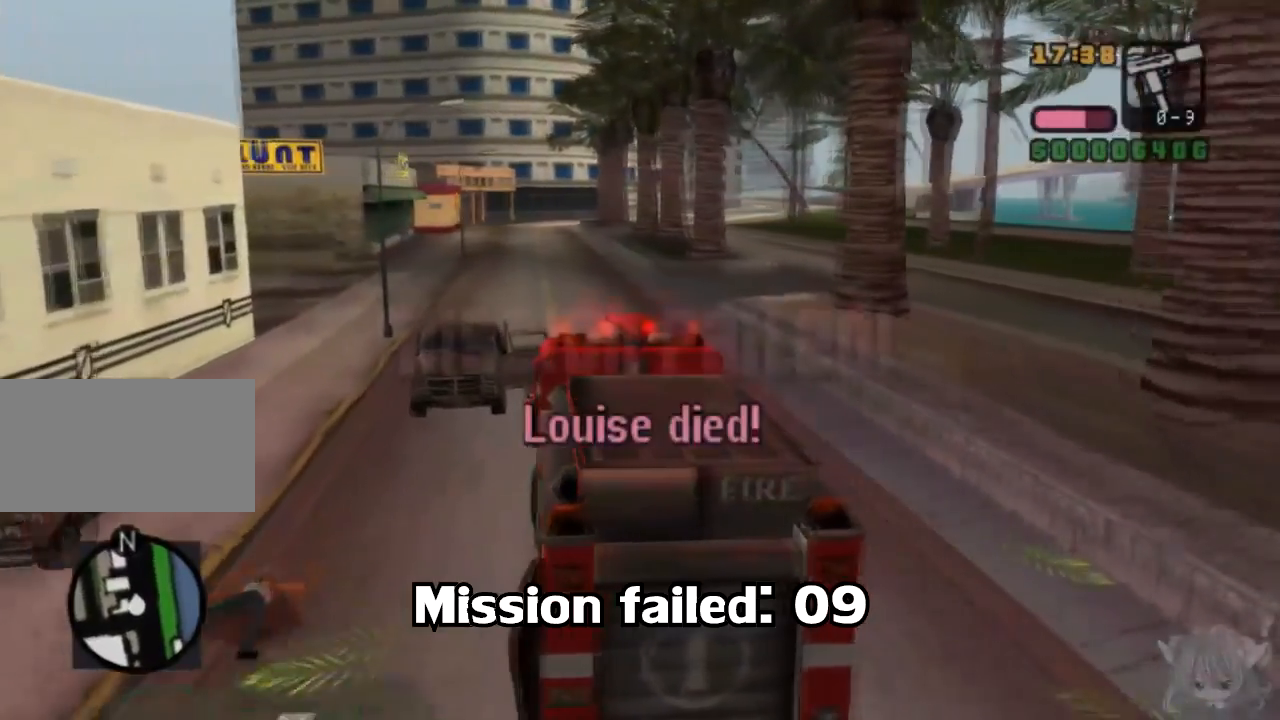
Gameplay with a controller (arcade stick); each line is a JSON object with the inputs held at the frame after it. "events" lists button and stick changes between this image and that frame as [ms after this image, input, new state], when the widget could be followed in between. Not read: L3 R3.
{"buttons": ["CROSS"], "left_stick": "center", "events": [[183, "left_stick", "left"], [383, "left_stick", "center"]]}
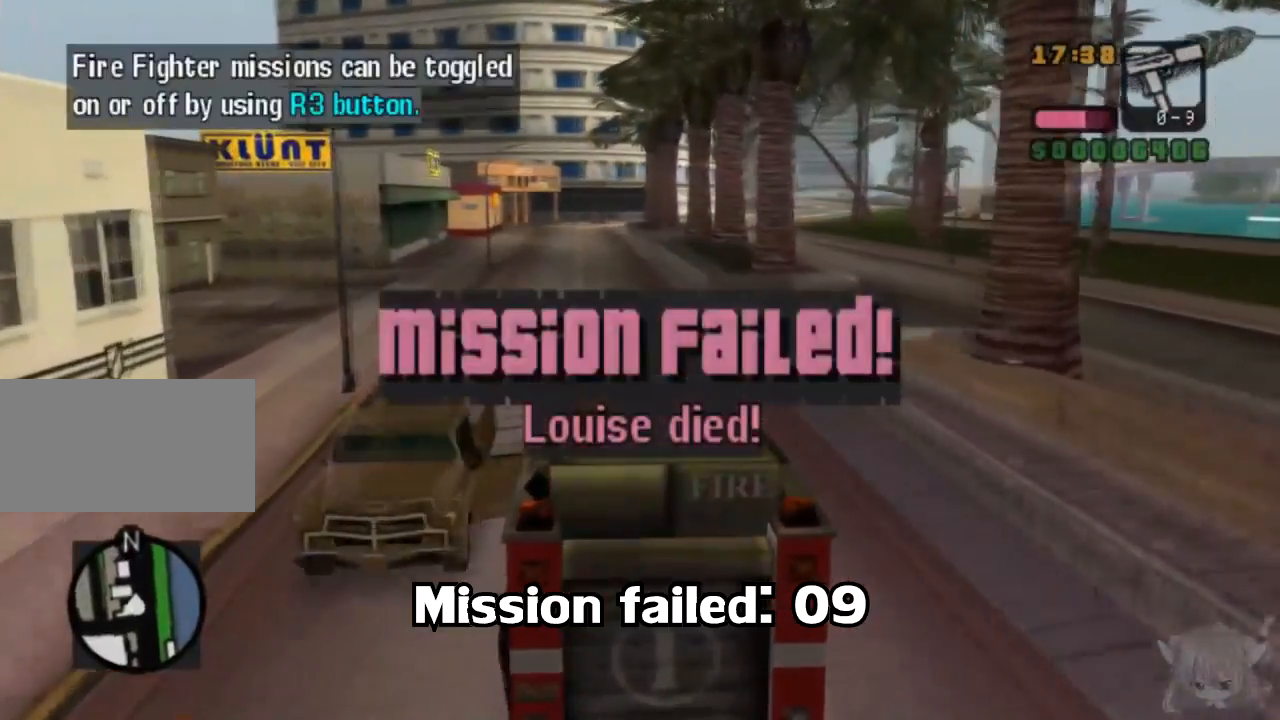
{"buttons": ["CROSS"], "left_stick": "center", "events": []}
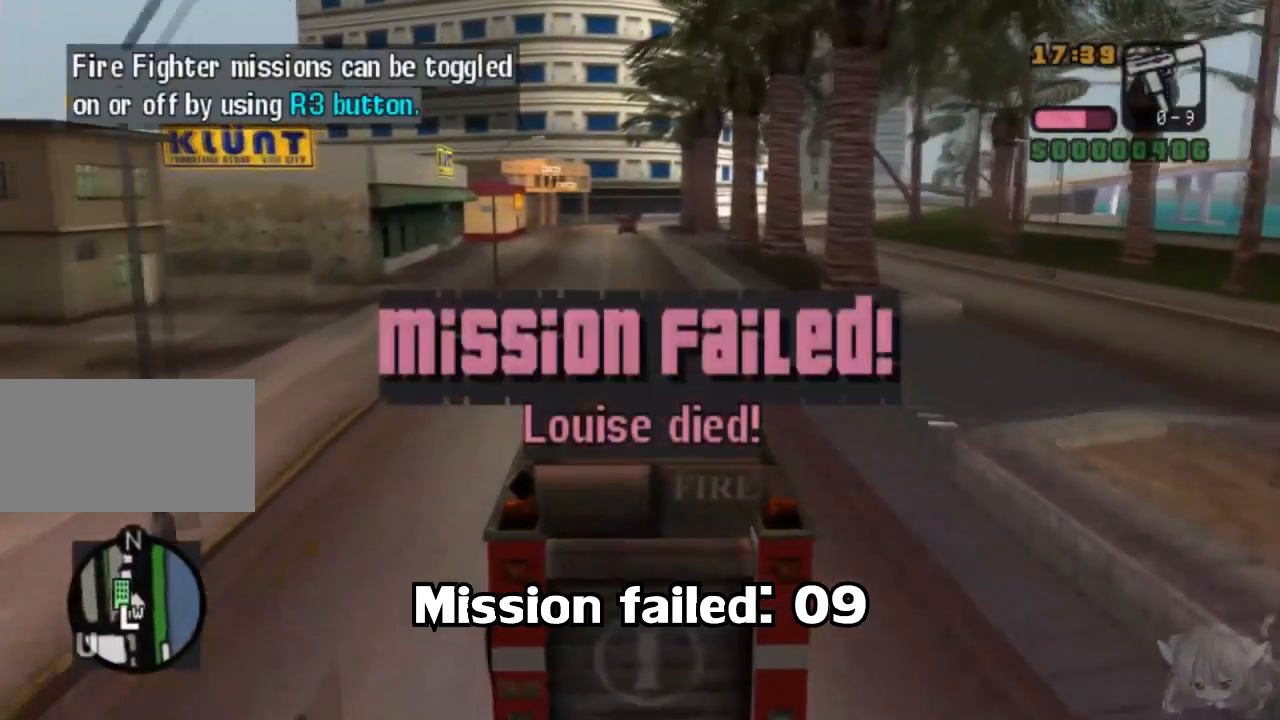
{"buttons": ["SQUARE"], "left_stick": "center", "events": [[267, "SQUARE", "down"], [333, "CROSS", "up"]]}
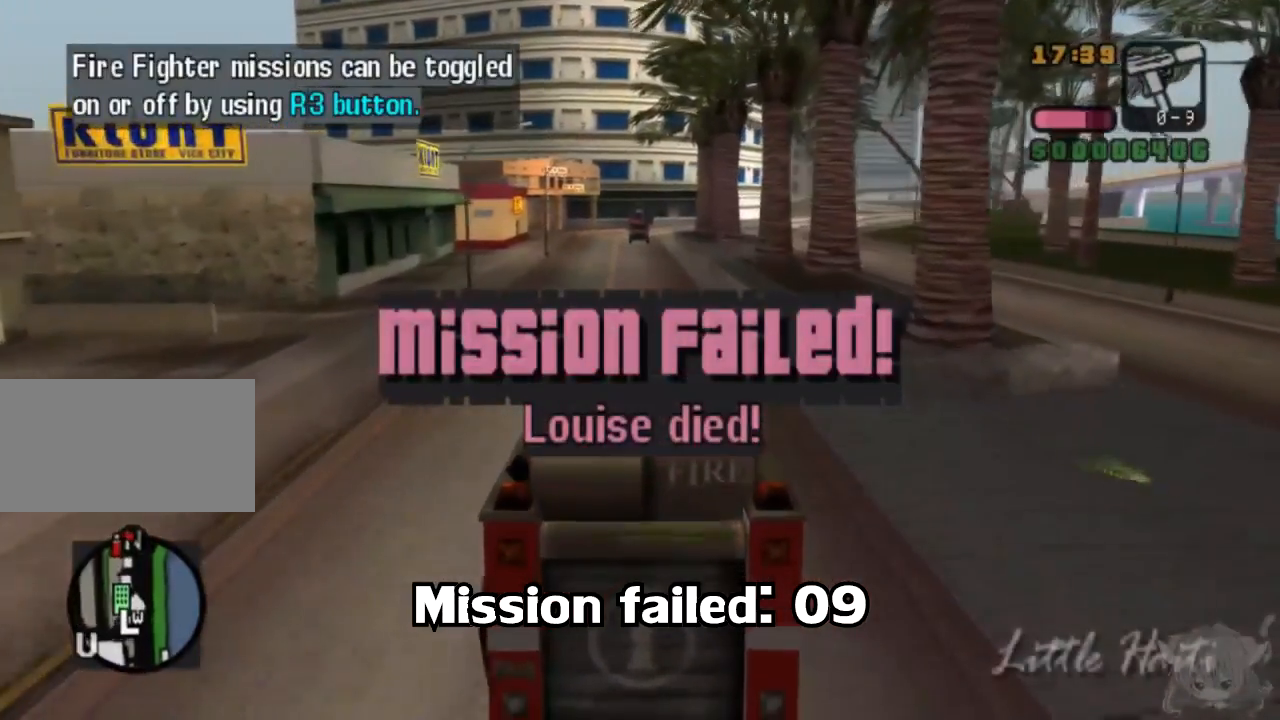
{"buttons": ["SQUARE"], "left_stick": "center", "events": []}
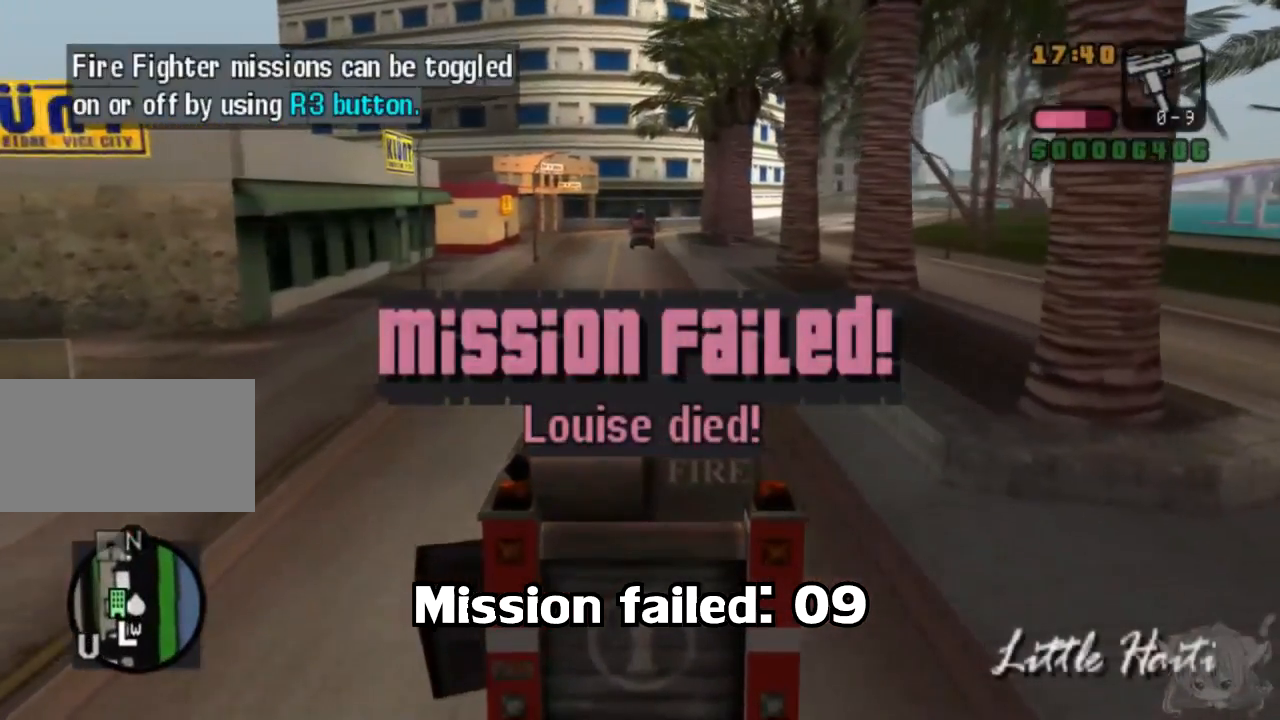
{"buttons": ["SQUARE"], "left_stick": "center", "events": []}
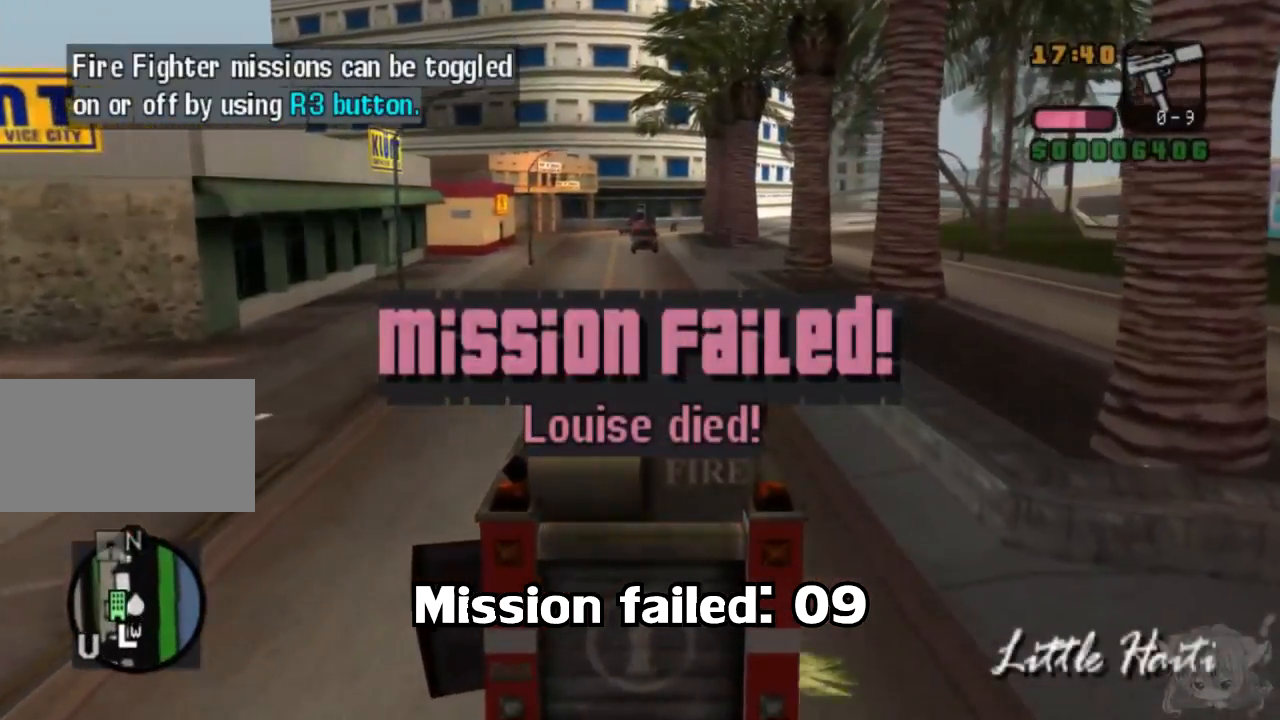
{"buttons": [], "left_stick": "center", "events": [[300, "SQUARE", "up"]]}
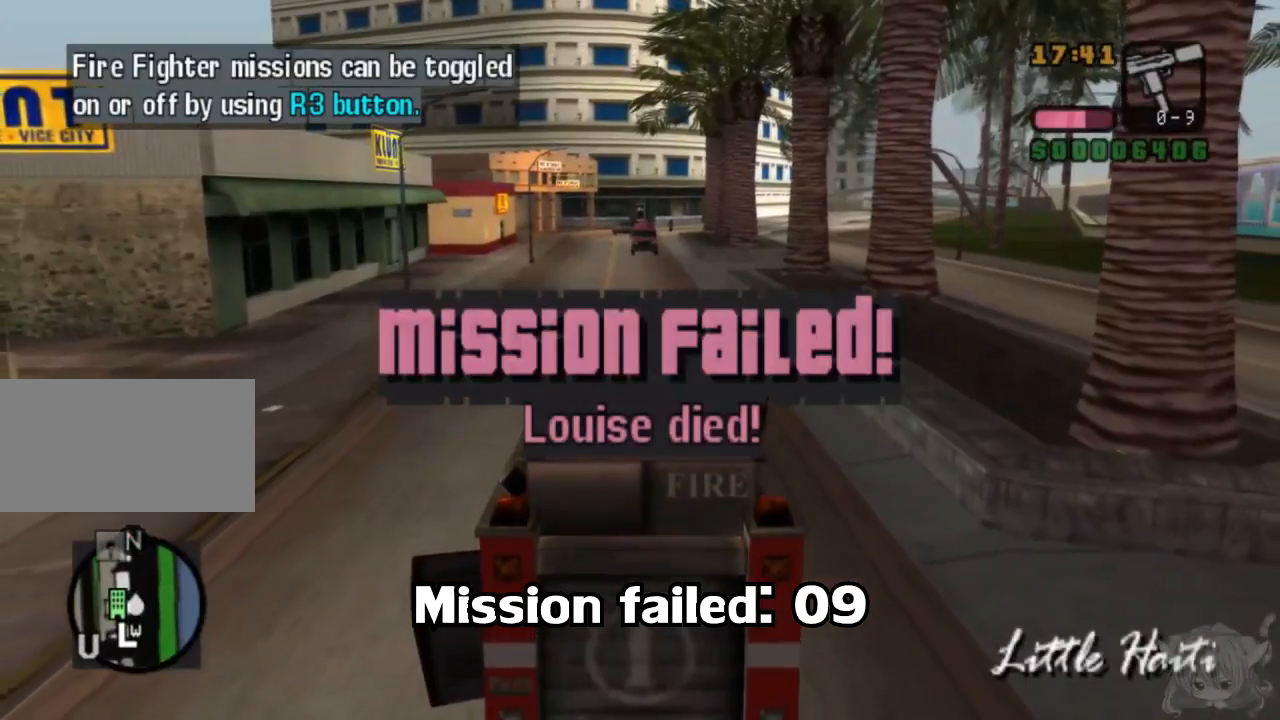
{"buttons": ["CROSS"], "left_stick": "center", "events": [[483, "CROSS", "down"]]}
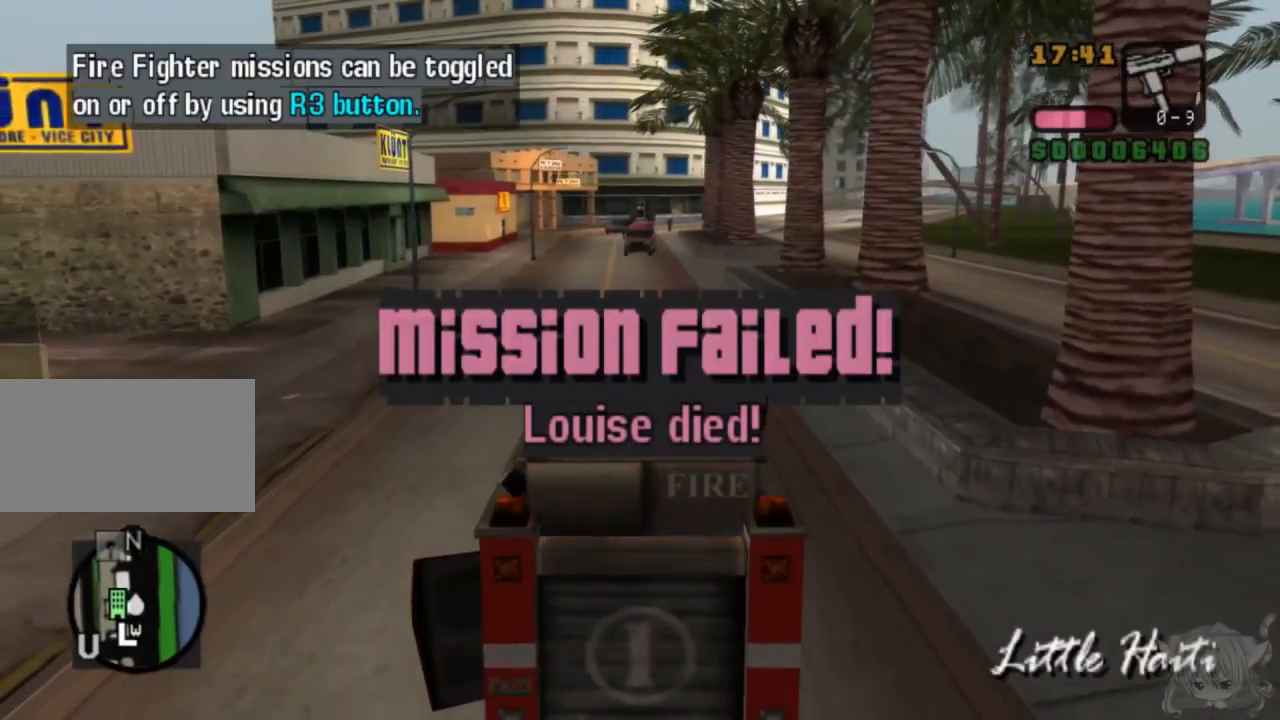
{"buttons": ["SQUARE"], "left_stick": "left", "events": [[67, "CROSS", "up"], [83, "SQUARE", "down"], [350, "left_stick", "left"]]}
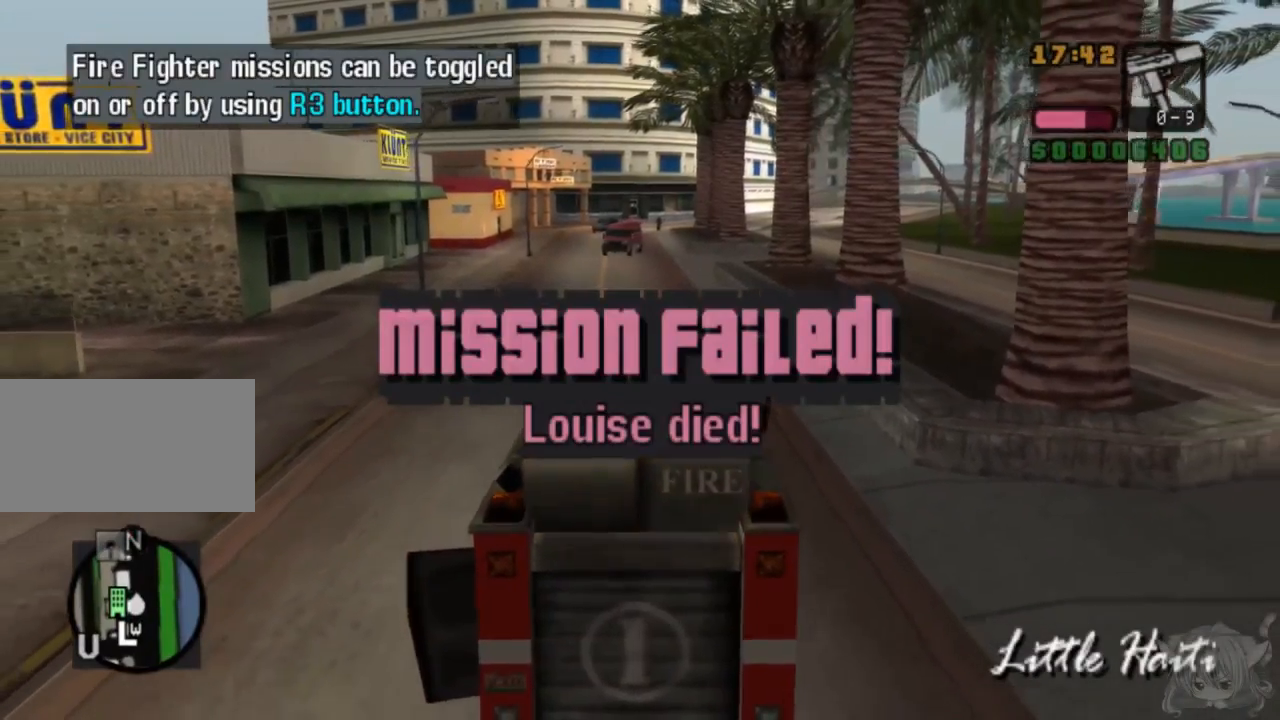
{"buttons": ["SQUARE"], "left_stick": "center", "events": [[217, "left_stick", "center"]]}
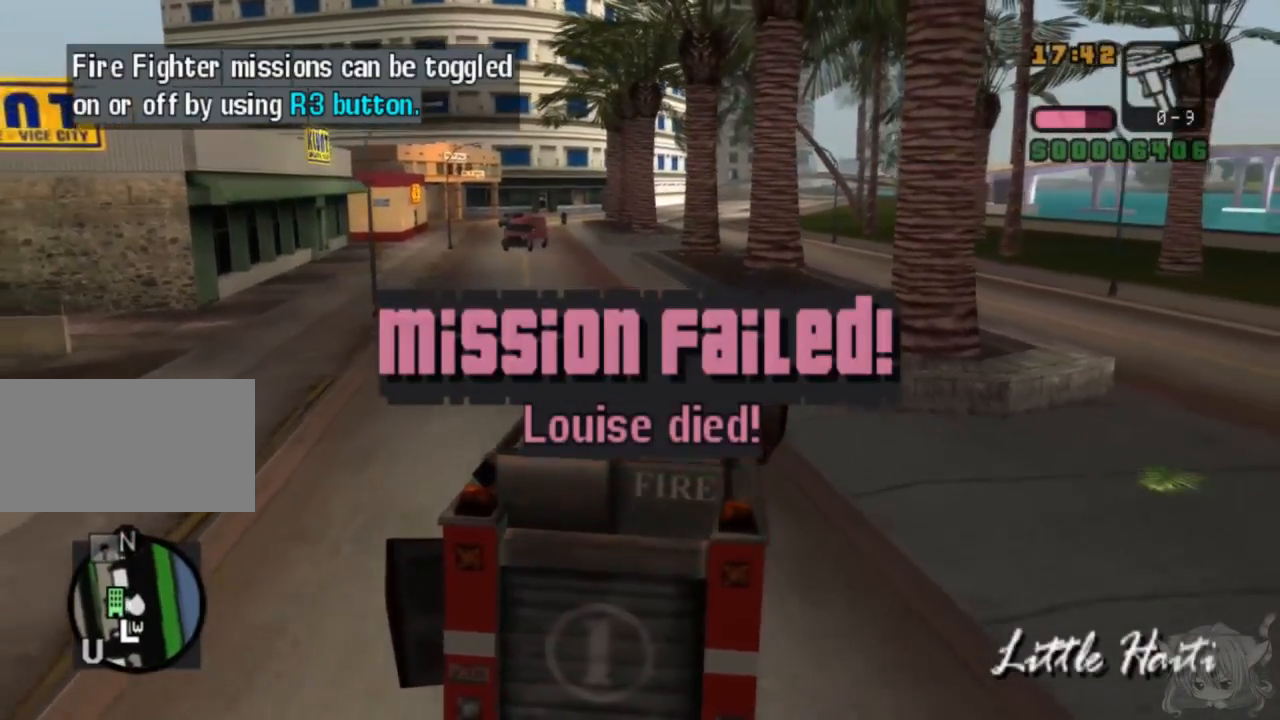
{"buttons": ["SQUARE"], "left_stick": "center", "events": []}
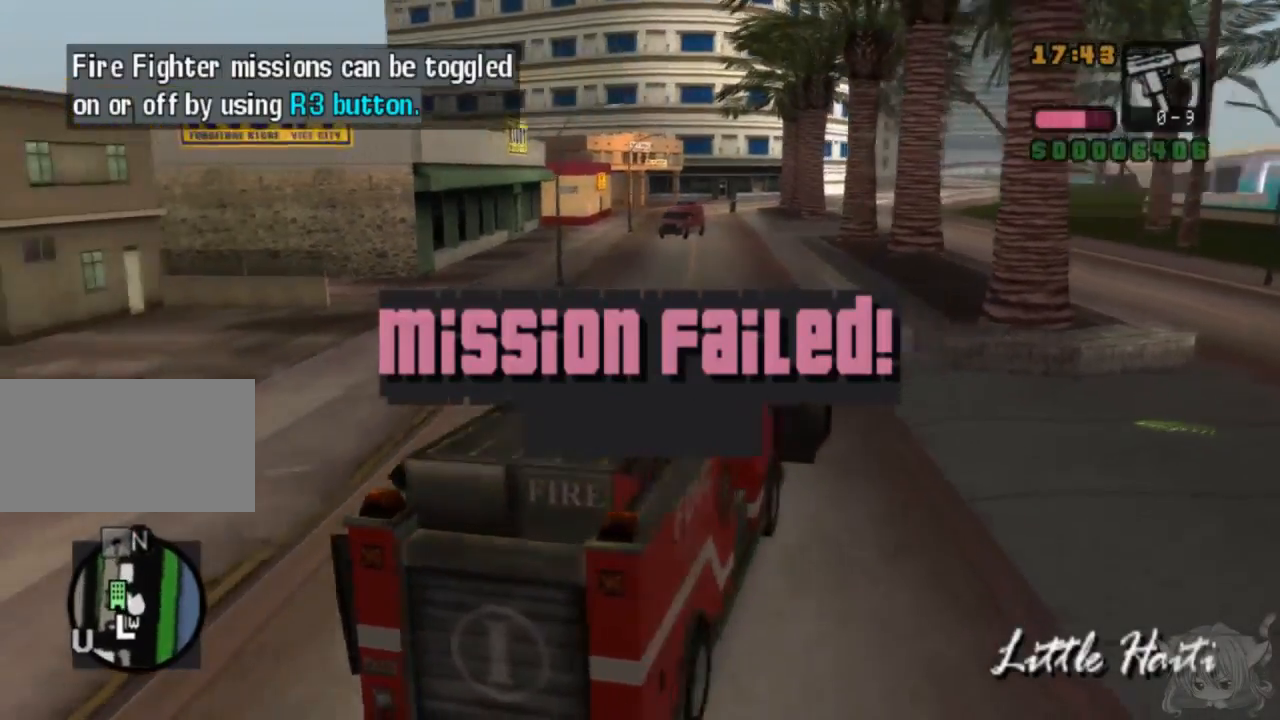
{"buttons": ["SQUARE"], "left_stick": "center", "events": []}
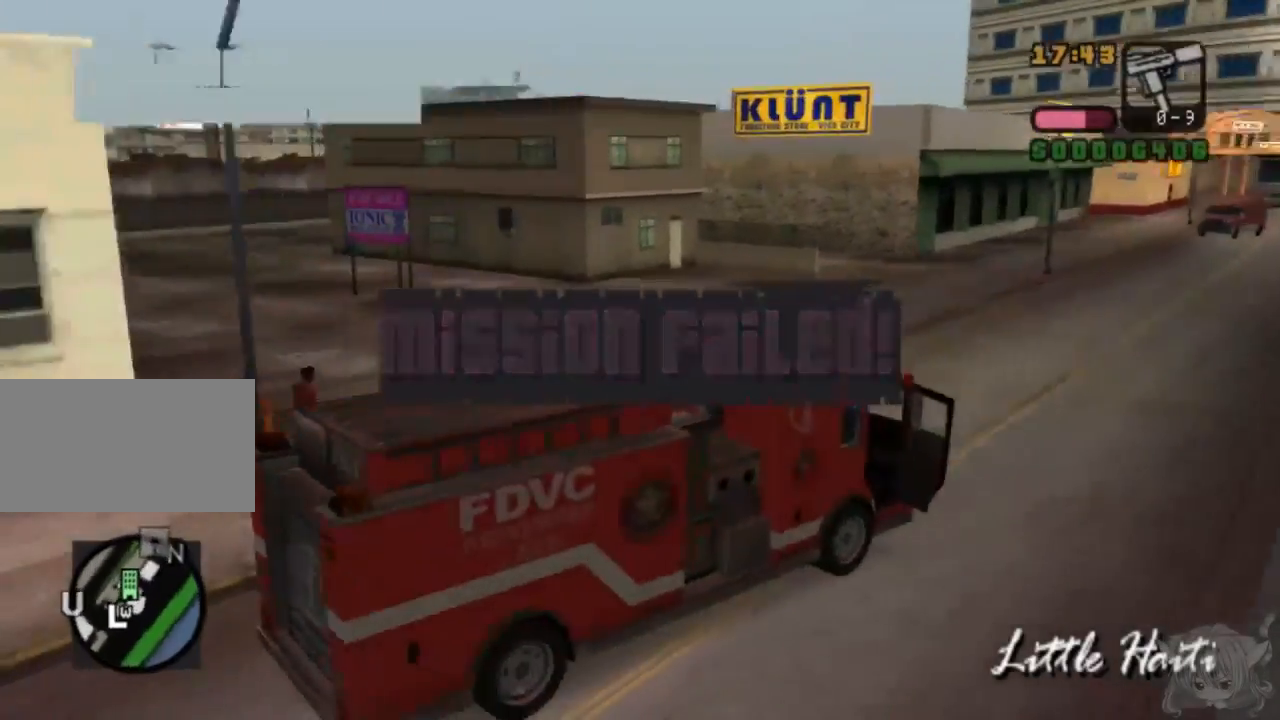
{"buttons": [], "left_stick": "center", "events": [[200, "SQUARE", "up"]]}
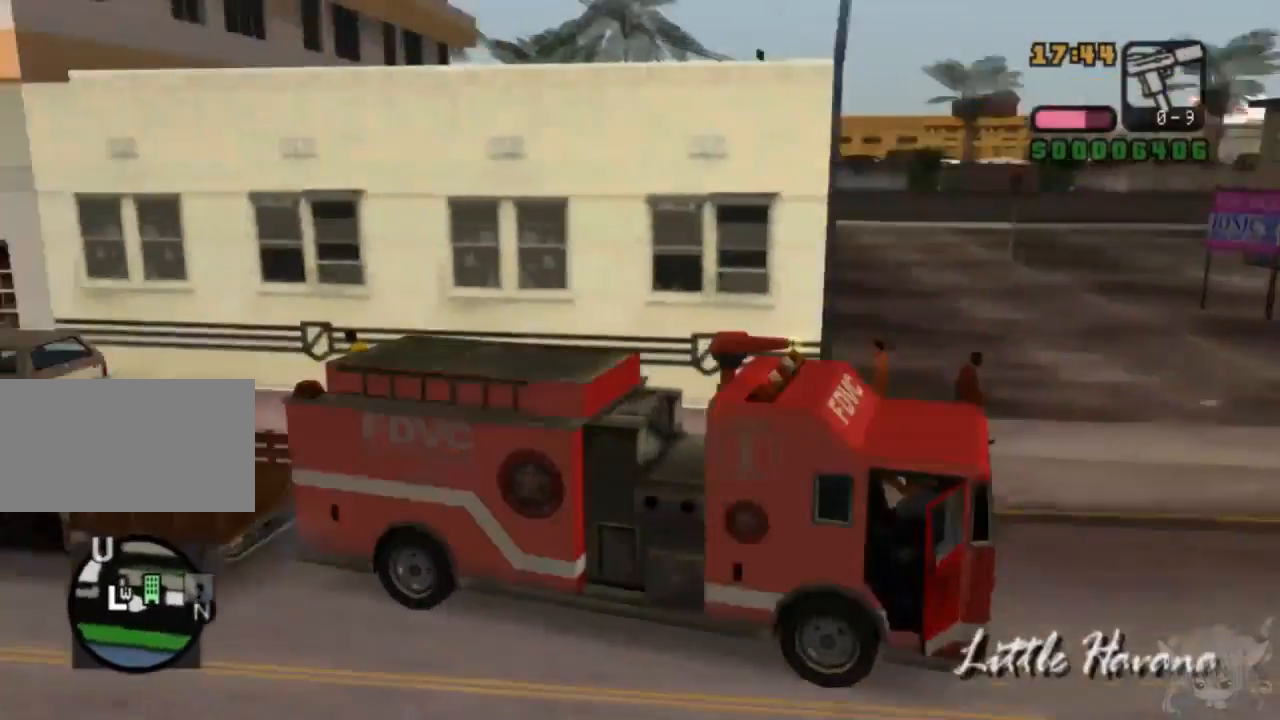
{"buttons": [], "left_stick": "right", "events": [[300, "CROSS", "down"], [367, "left_stick", "right"], [417, "CROSS", "up"]]}
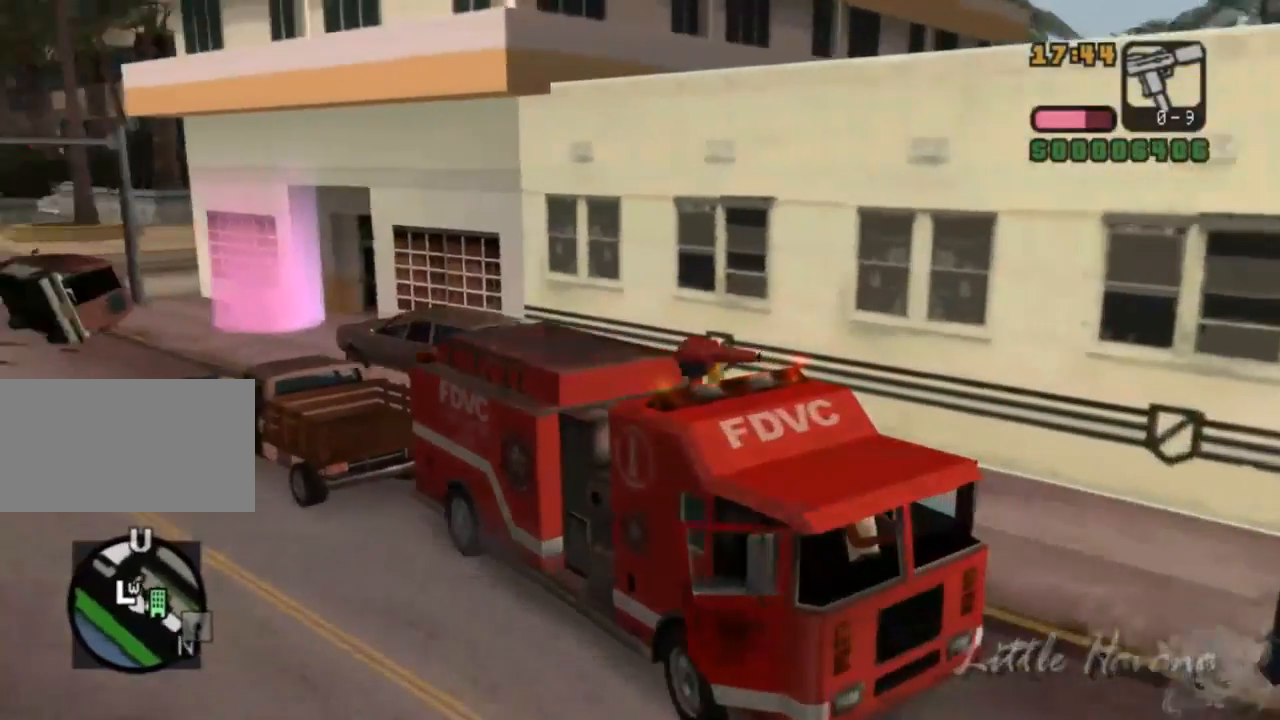
{"buttons": ["SQUARE"], "left_stick": "right", "events": [[117, "SQUARE", "down"], [167, "left_stick", "center"], [367, "left_stick", "right"]]}
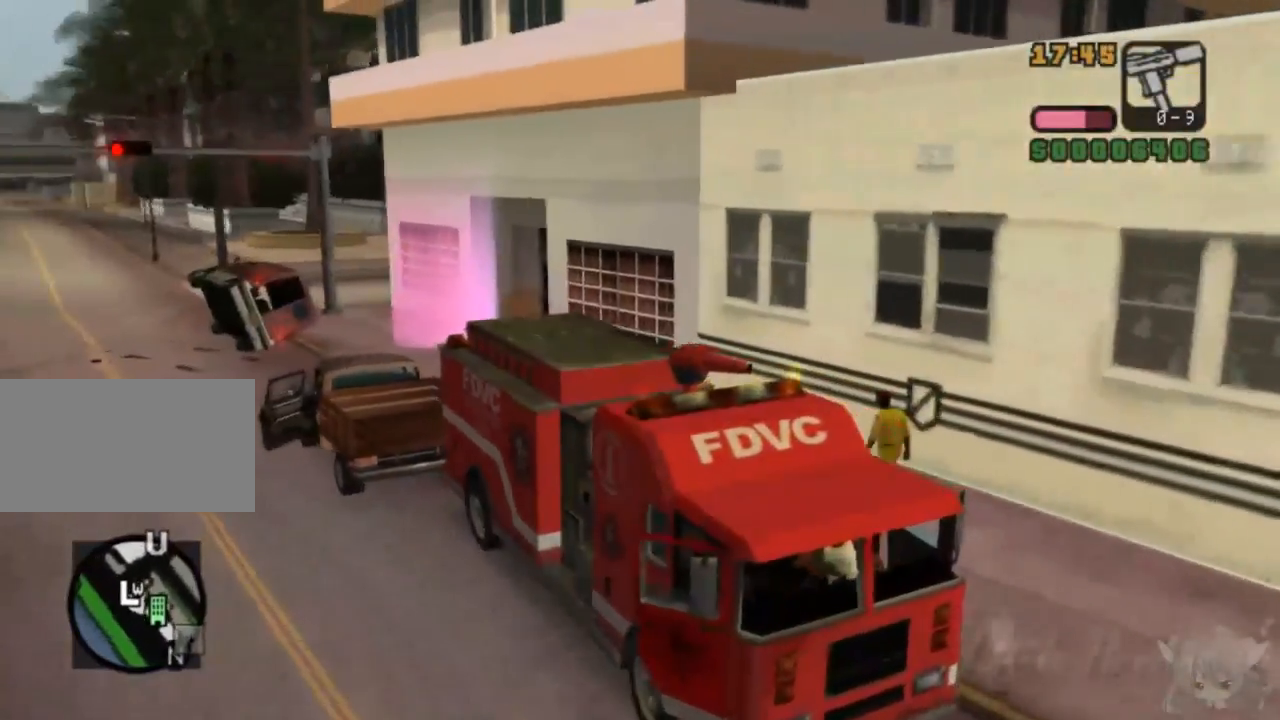
{"buttons": ["SQUARE"], "left_stick": "center", "events": [[433, "left_stick", "center"]]}
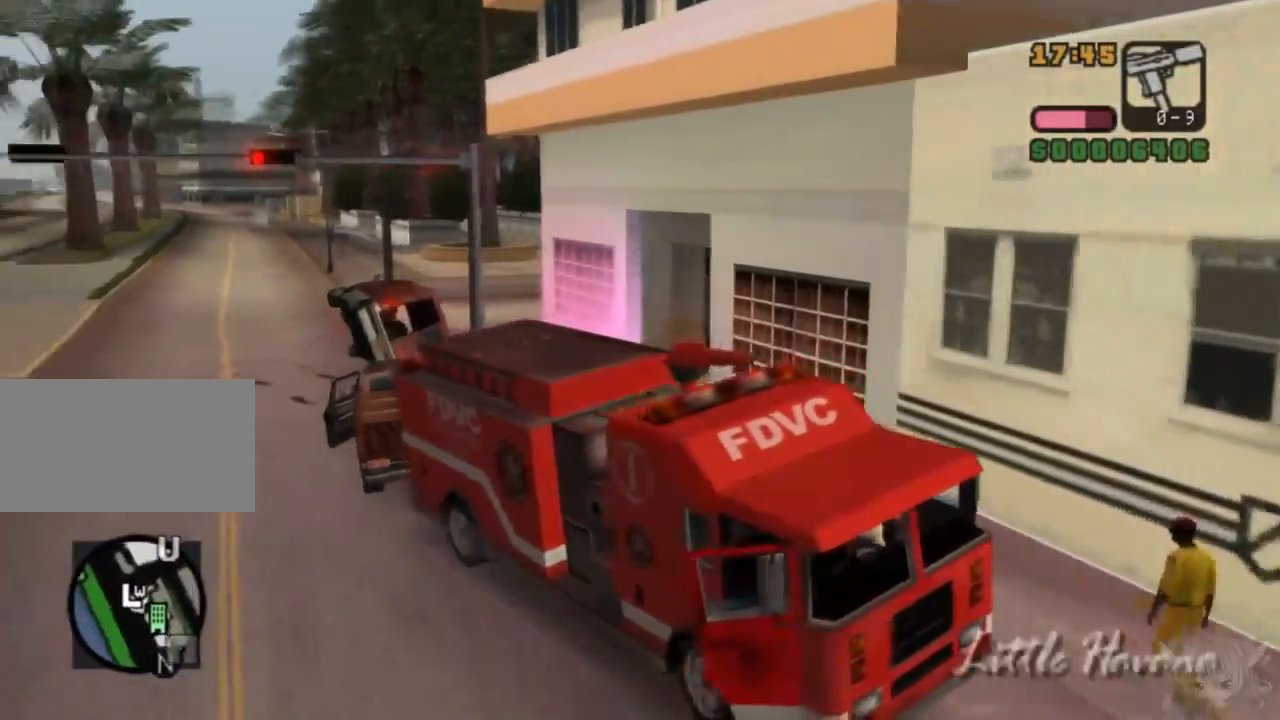
{"buttons": ["CROSS"], "left_stick": "left", "events": [[217, "SQUARE", "up"], [217, "left_stick", "left"], [450, "CROSS", "down"]]}
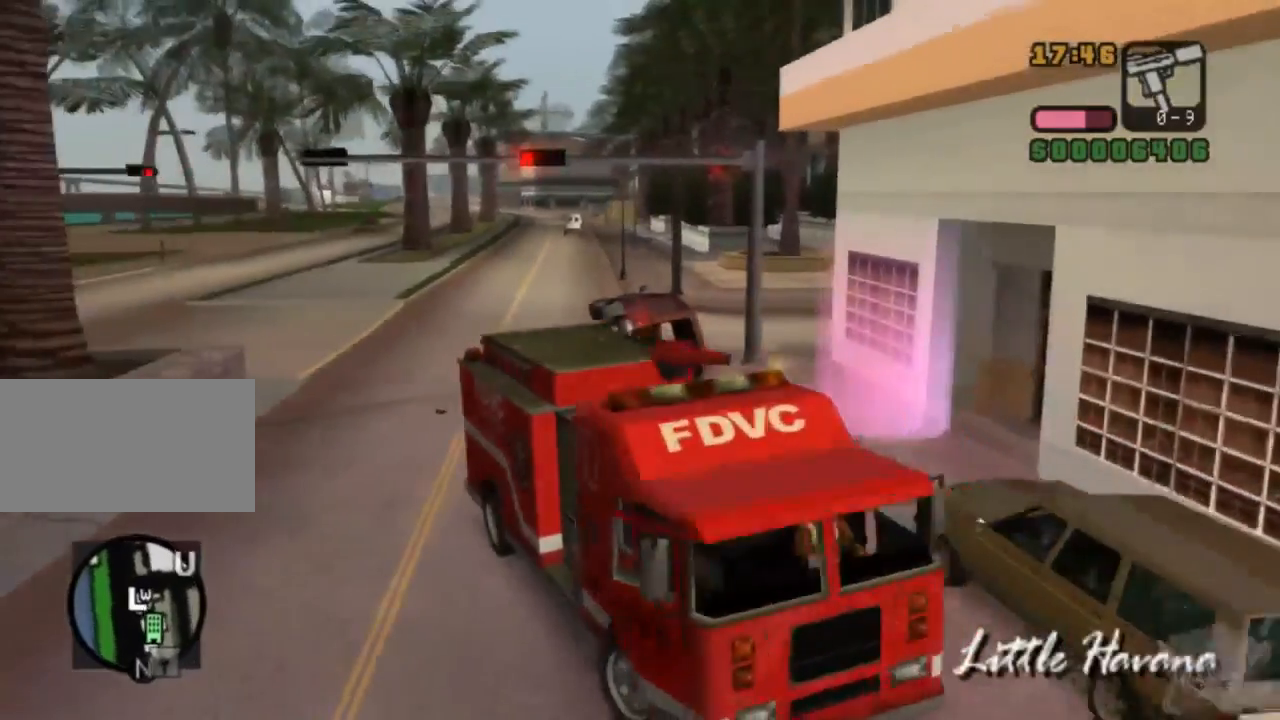
{"buttons": [], "left_stick": "center", "events": [[17, "SQUARE", "down"], [33, "CROSS", "up"], [83, "left_stick", "center"], [283, "left_stick", "left"], [333, "SQUARE", "up"], [383, "left_stick", "center"]]}
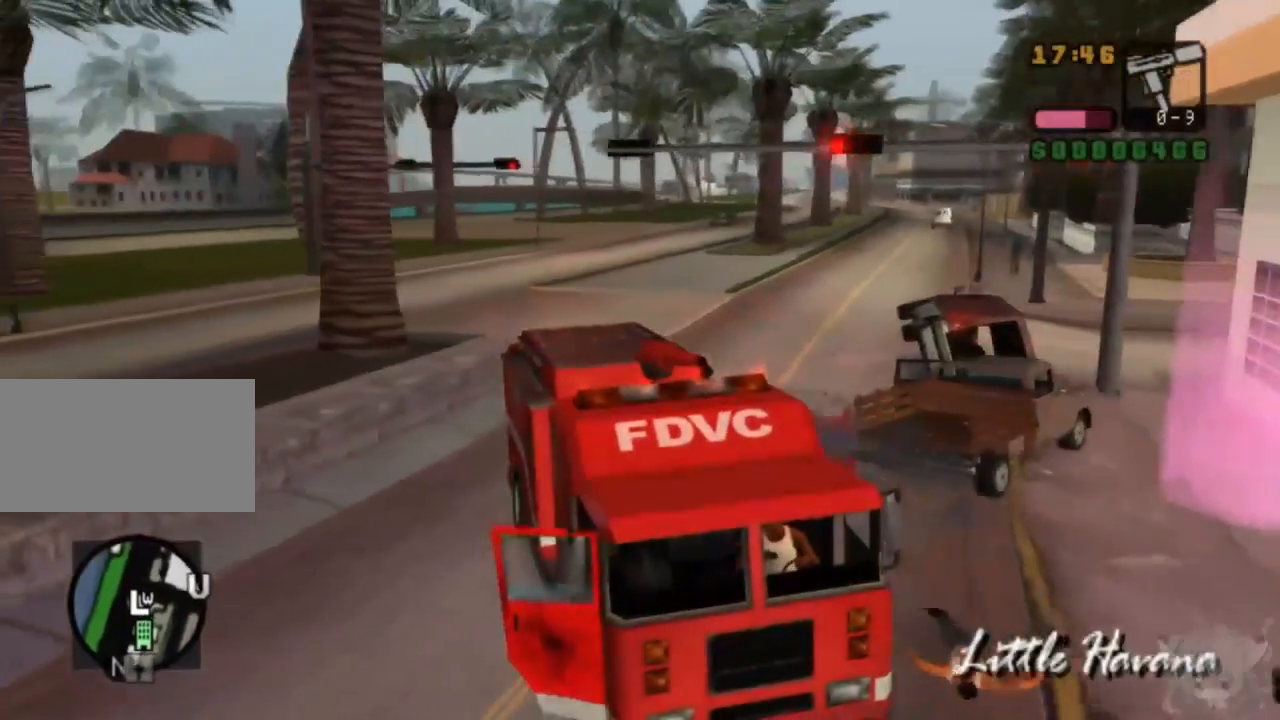
{"buttons": ["CROSS"], "left_stick": "right", "events": [[83, "CROSS", "down"], [300, "CROSS", "up"], [333, "left_stick", "right"], [383, "CROSS", "down"]]}
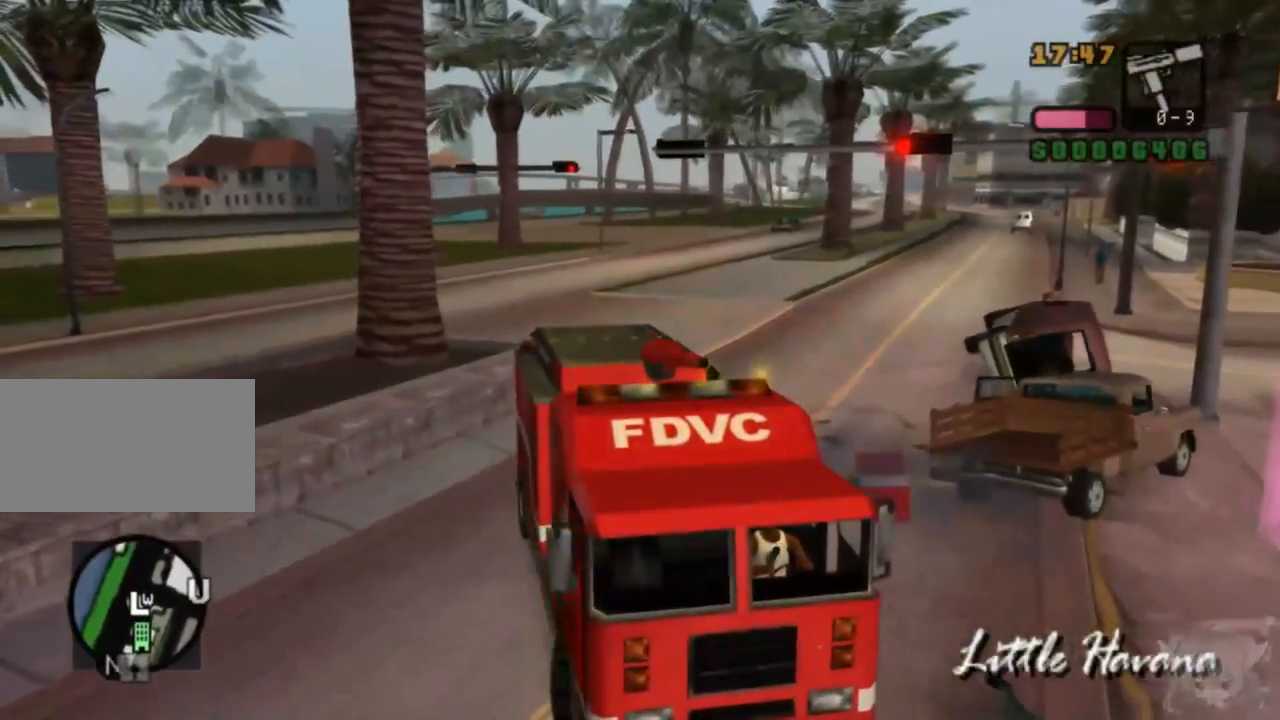
{"buttons": [], "left_stick": "right", "events": [[400, "CROSS", "up"]]}
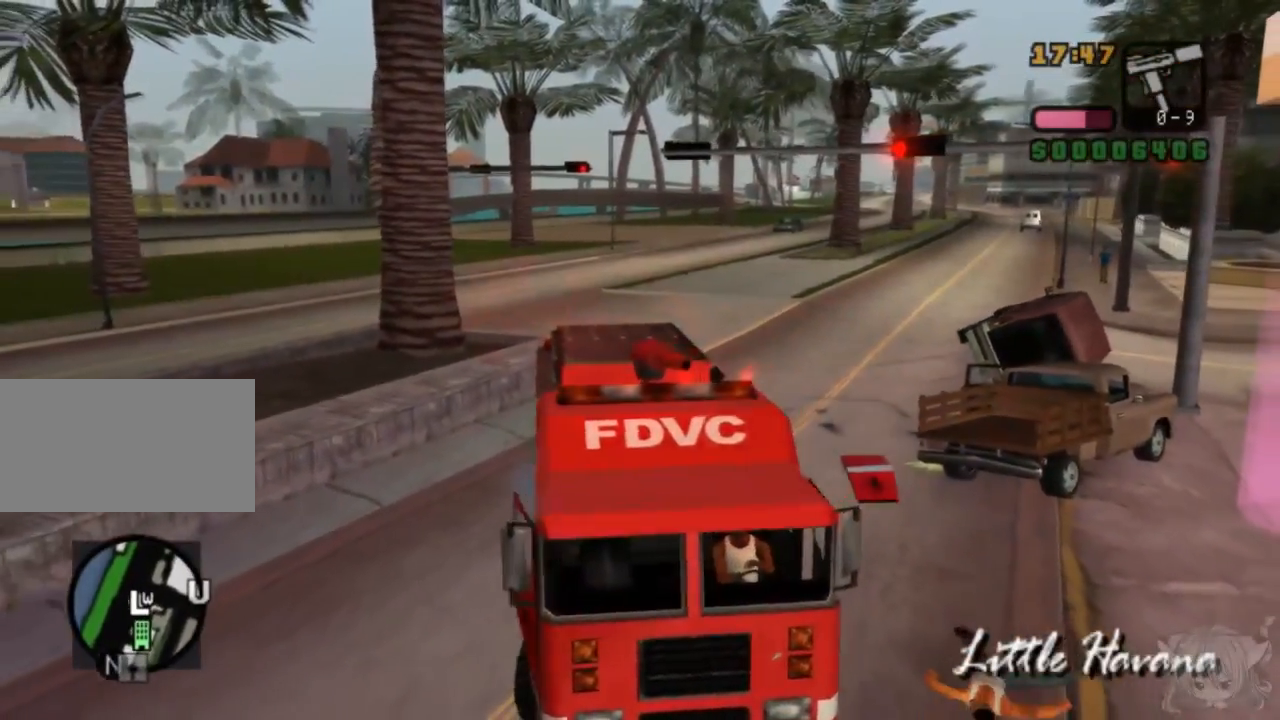
{"buttons": [], "left_stick": "center", "events": [[50, "left_stick", "center"], [83, "TRIANGLE", "down"], [500, "TRIANGLE", "up"]]}
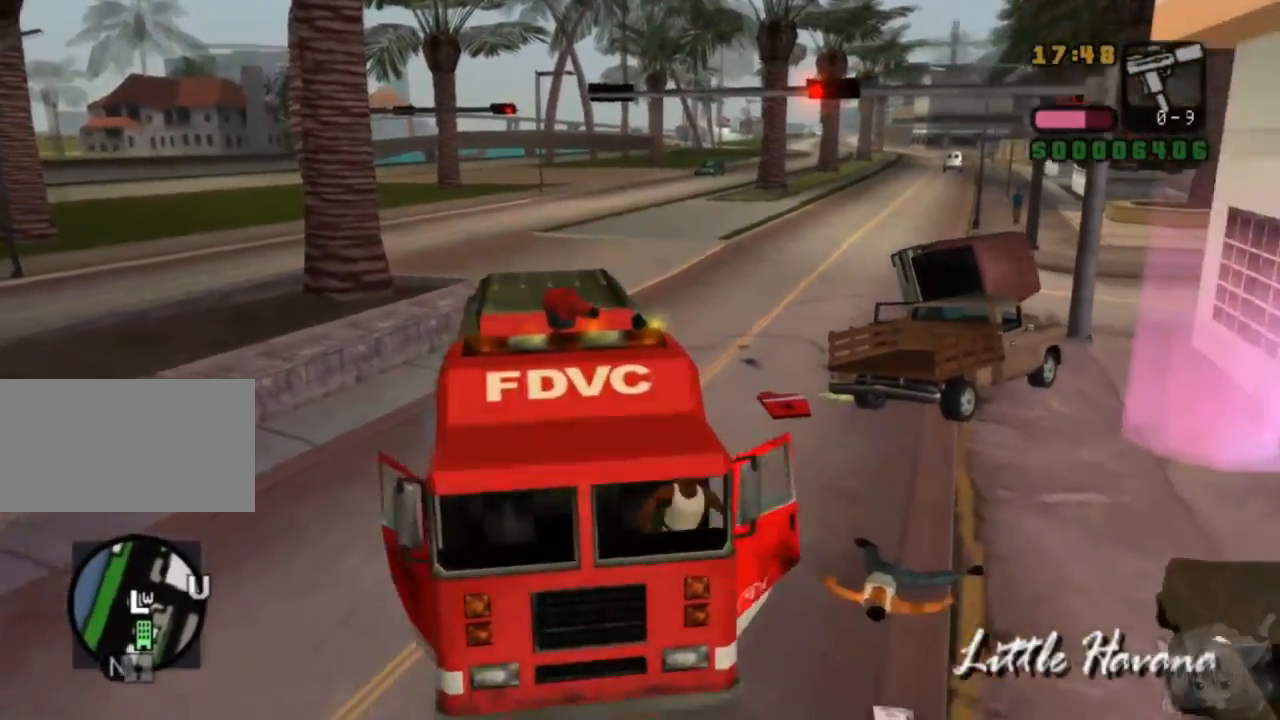
{"buttons": [], "left_stick": "up-right", "events": [[150, "left_stick", "right"], [350, "left_stick", "up-right"]]}
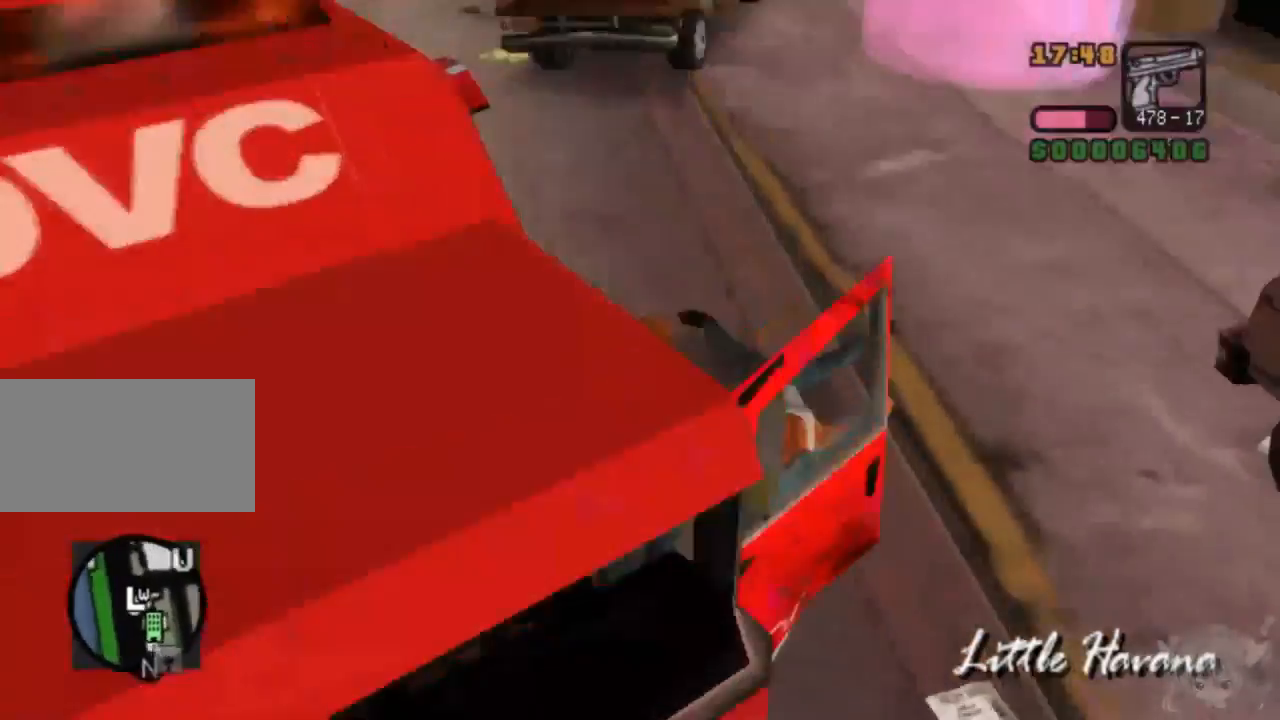
{"buttons": [], "left_stick": "left", "events": [[67, "left_stick", "up"], [267, "left_stick", "up-left"], [367, "left_stick", "left"]]}
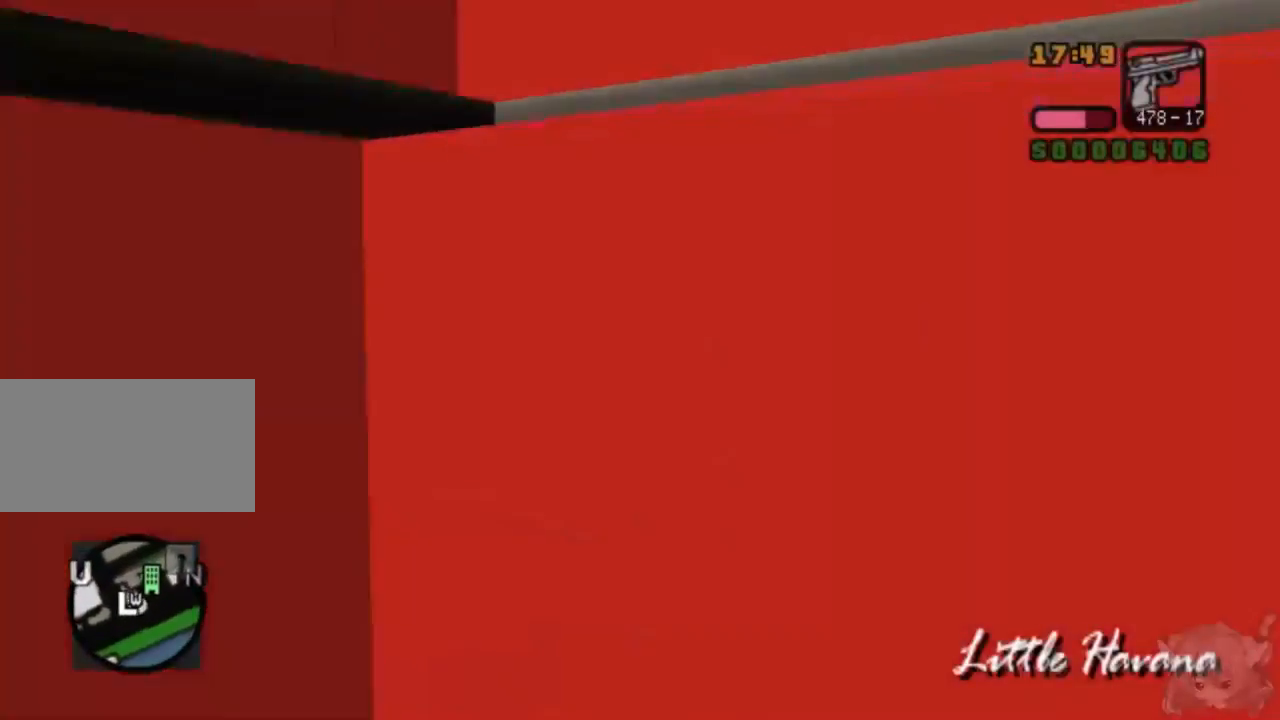
{"buttons": [], "left_stick": "left", "events": [[67, "left_stick", "down-left"], [250, "CROSS", "down"], [367, "CROSS", "up"], [367, "left_stick", "left"]]}
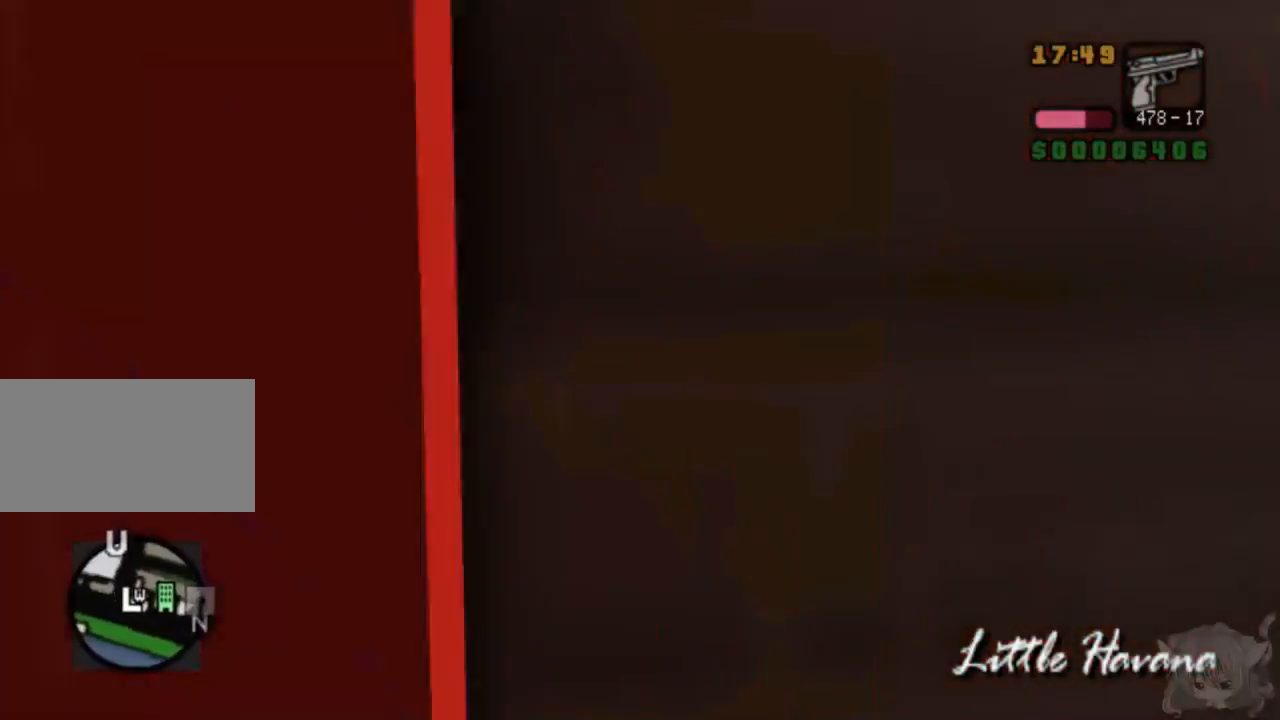
{"buttons": [], "left_stick": "up", "events": [[100, "left_stick", "up-left"], [417, "left_stick", "up"]]}
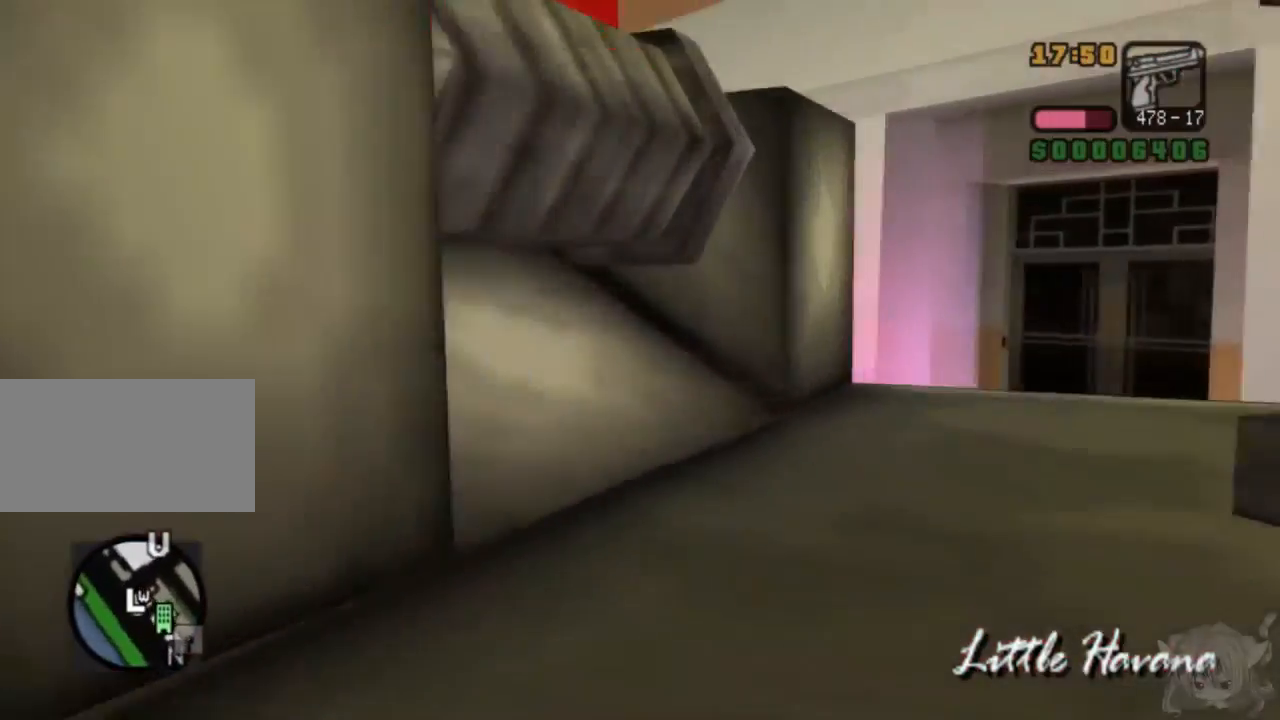
{"buttons": [], "left_stick": "right", "events": [[250, "left_stick", "up-right"], [500, "left_stick", "right"]]}
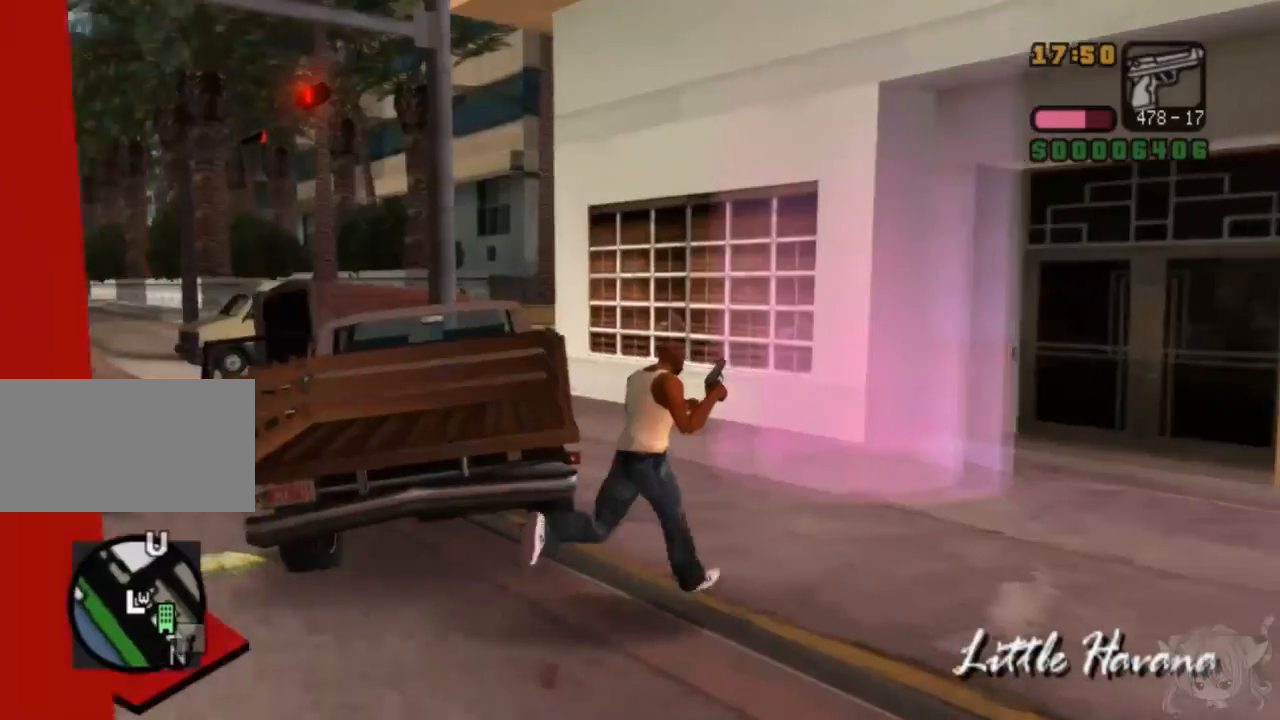
{"buttons": [], "left_stick": "up", "events": [[200, "left_stick", "up"]]}
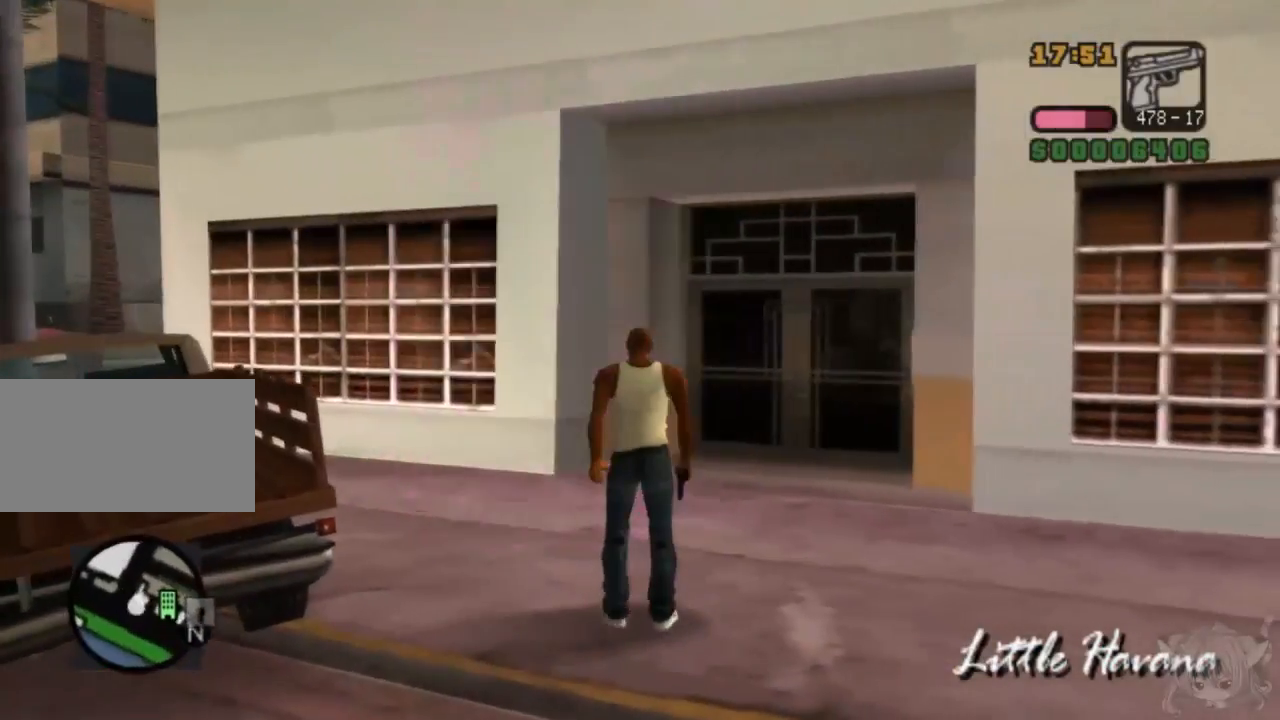
{"buttons": [], "left_stick": "center", "events": [[200, "left_stick", "center"]]}
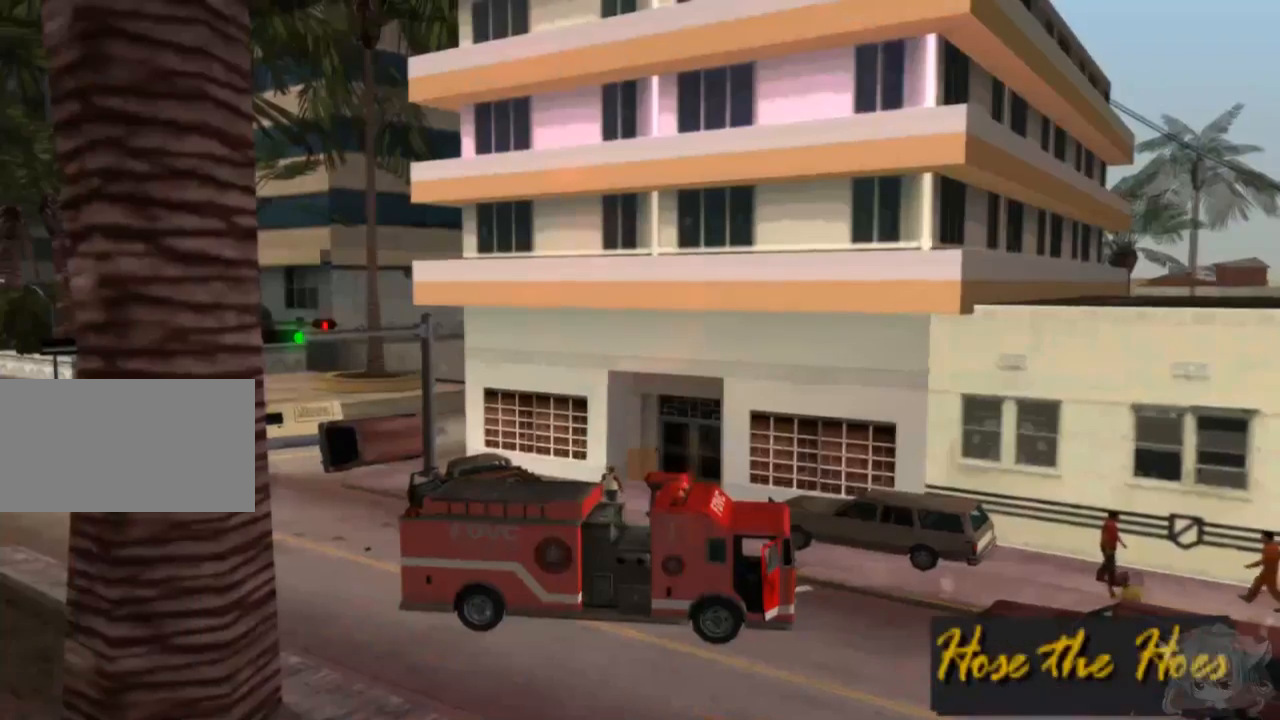
{"buttons": [], "left_stick": "center", "events": []}
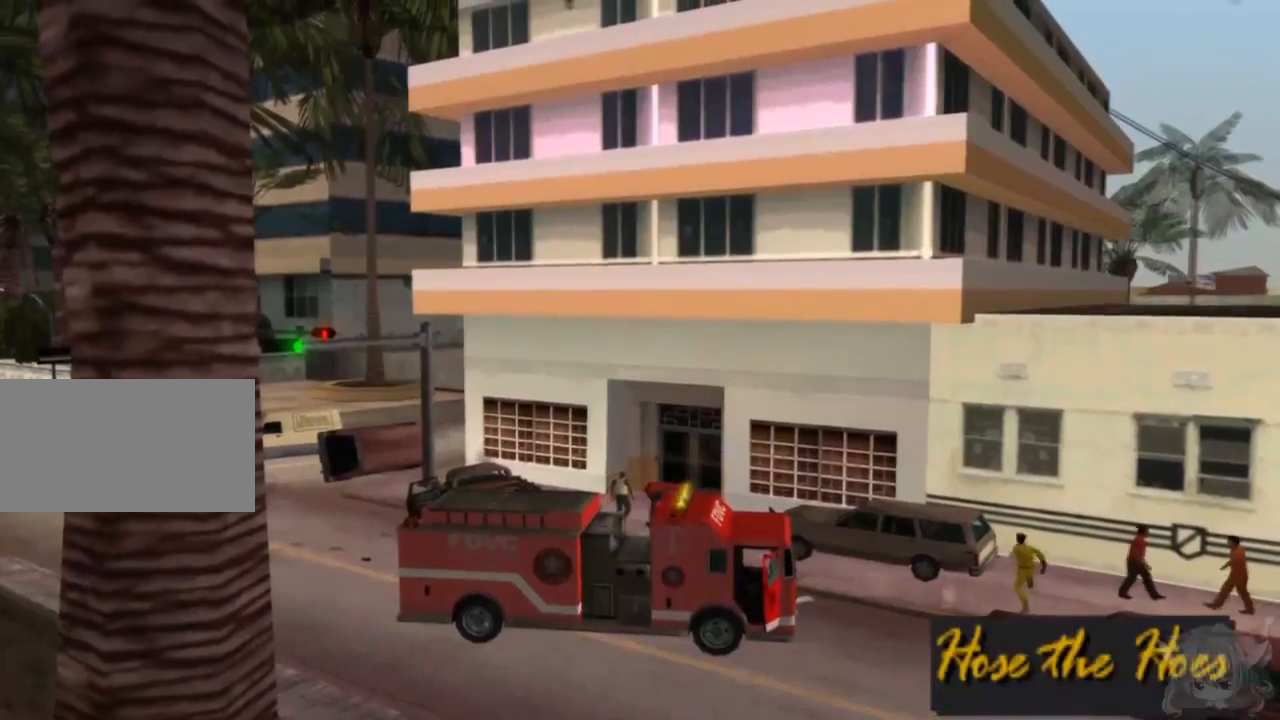
{"buttons": [], "left_stick": "center", "events": []}
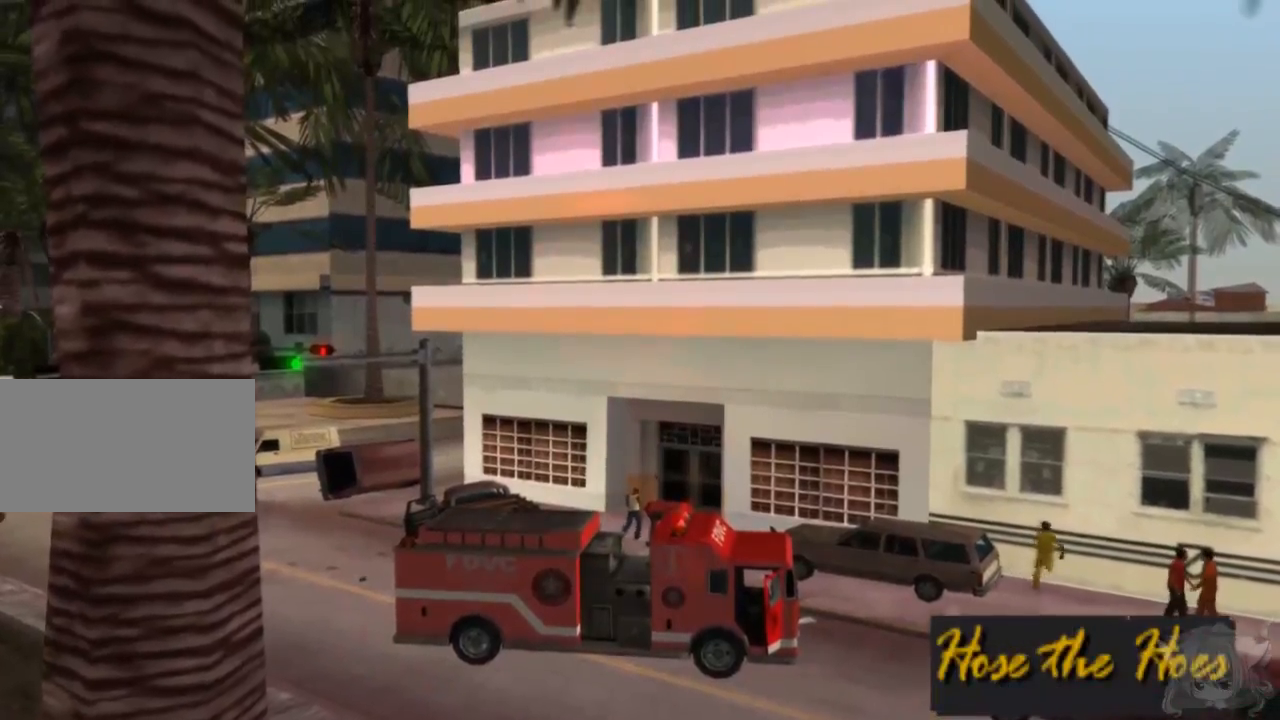
{"buttons": [], "left_stick": "center", "events": []}